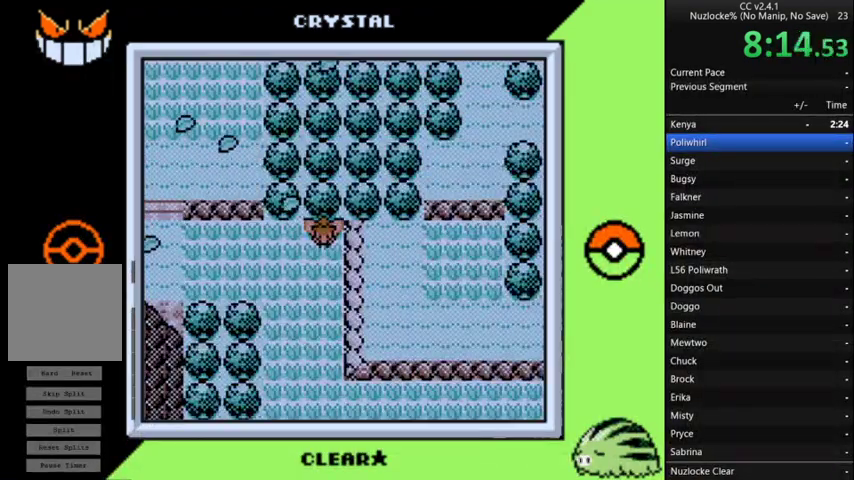
Gameplay with a controller (Nintendo layout); each line is a JSON object with the inputs held at the frame after it. "events" lists button and stick changes between this image and that frame as [ms after this image, input, new state], when the widget could be followed in between. Not read: L3 R3.
{"buttons": [], "events": []}
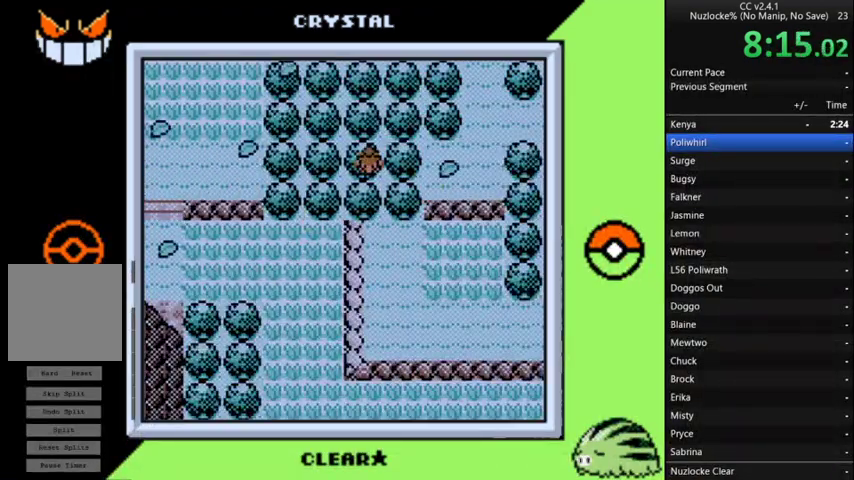
{"buttons": [], "events": []}
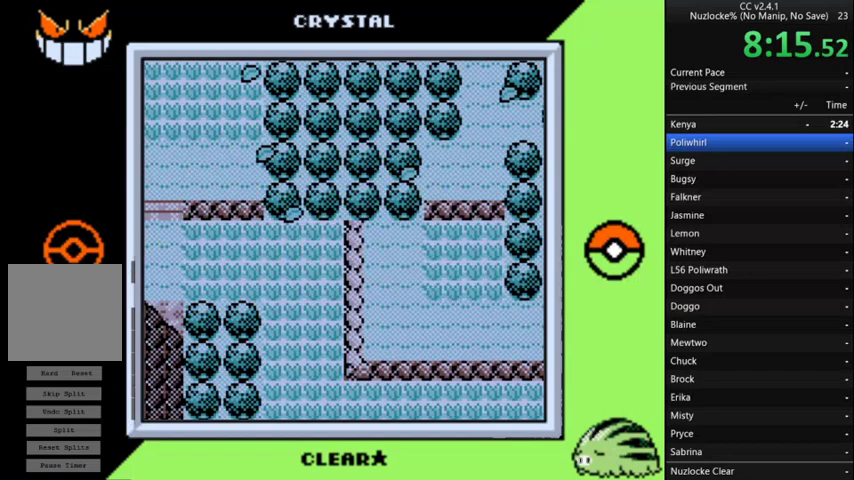
{"buttons": [], "events": []}
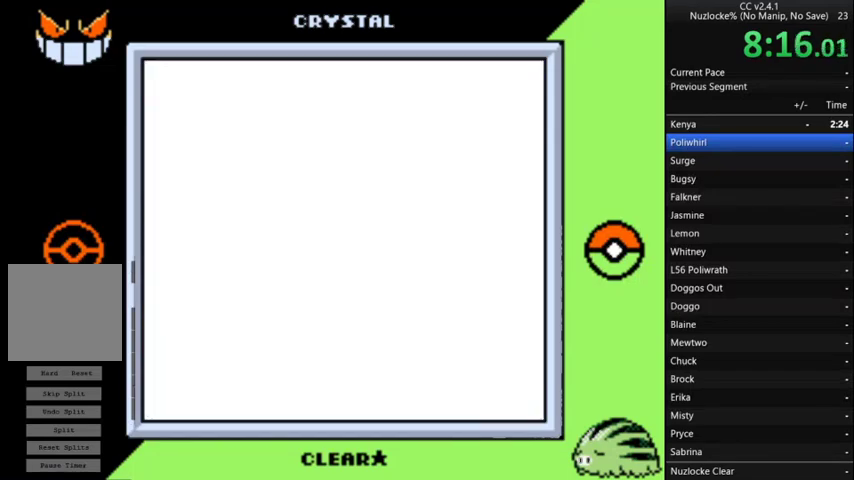
{"buttons": [], "events": []}
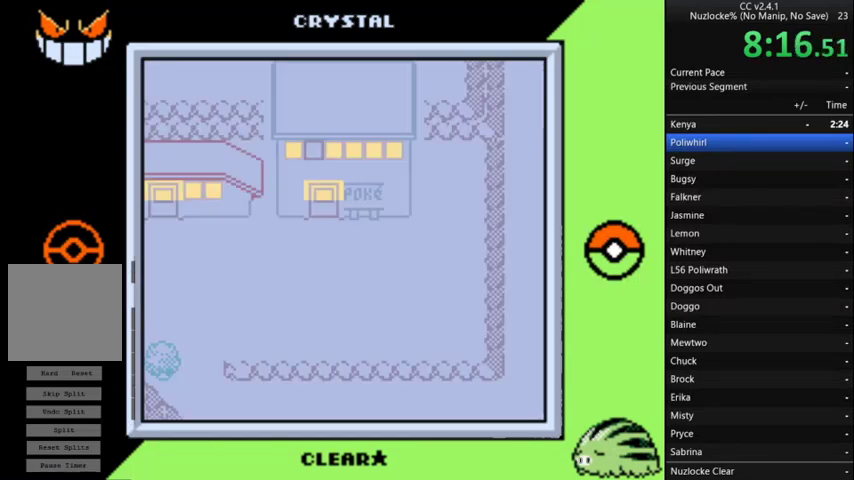
{"buttons": ["DPAD_RIGHT"], "events": [[433, "DPAD_RIGHT", "down"]]}
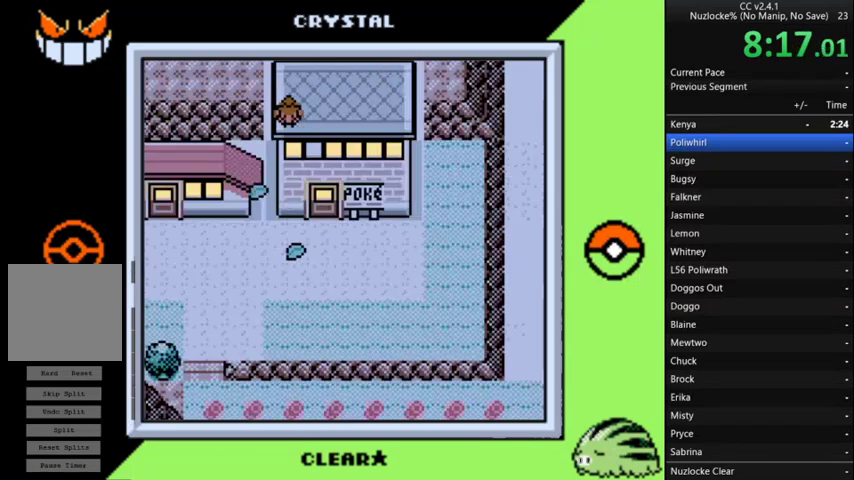
{"buttons": ["DPAD_RIGHT"], "events": []}
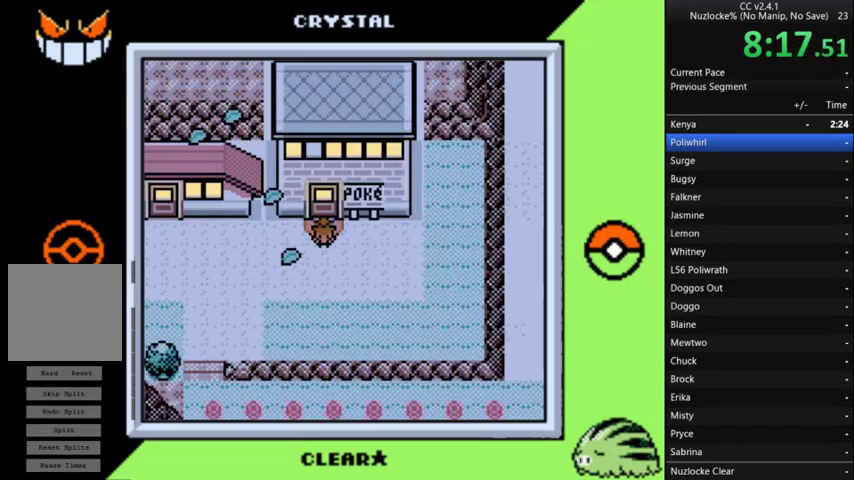
{"buttons": ["DPAD_RIGHT"], "events": []}
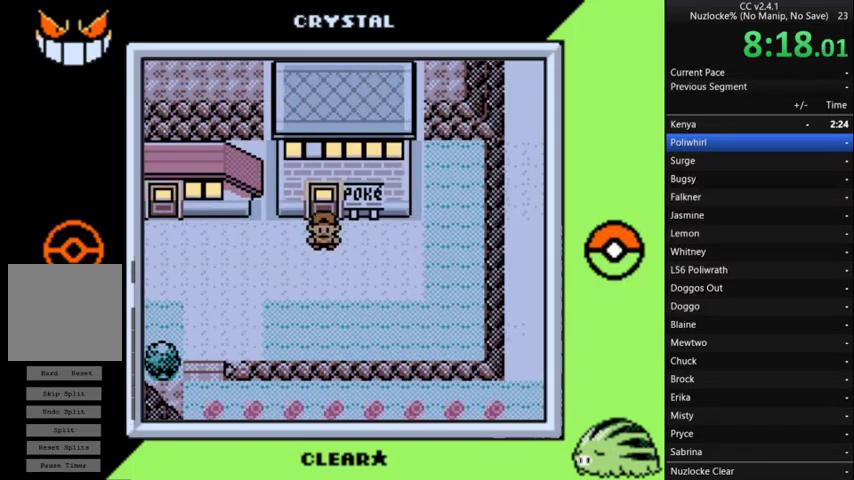
{"buttons": ["DPAD_RIGHT"], "events": []}
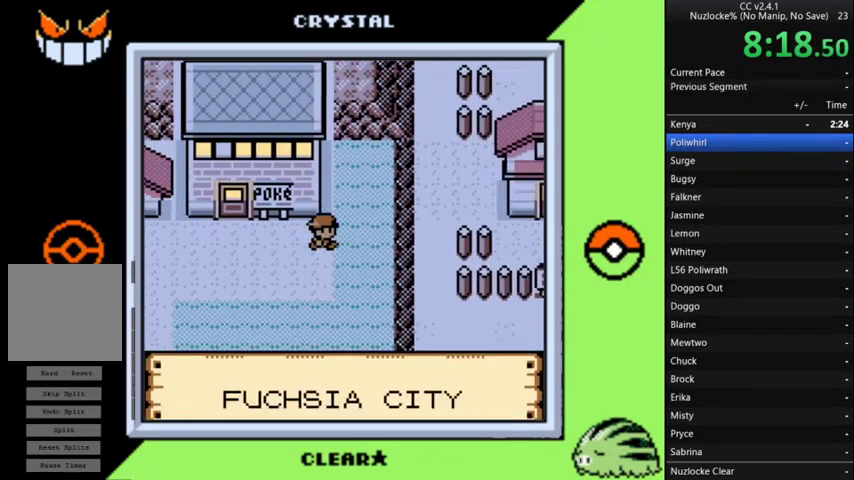
{"buttons": ["DPAD_DOWN"], "events": [[333, "DPAD_DOWN", "down"], [400, "DPAD_RIGHT", "up"]]}
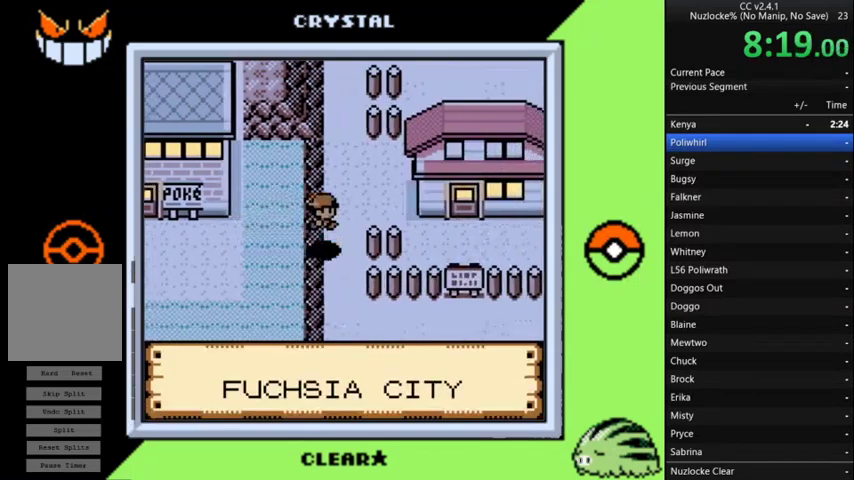
{"buttons": ["DPAD_RIGHT"], "events": [[267, "DPAD_DOWN", "up"], [267, "DPAD_RIGHT", "down"]]}
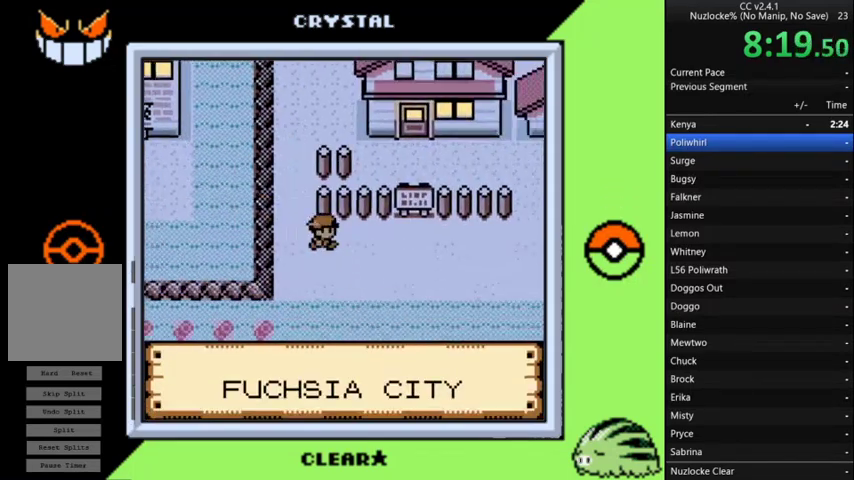
{"buttons": ["DPAD_RIGHT"], "events": []}
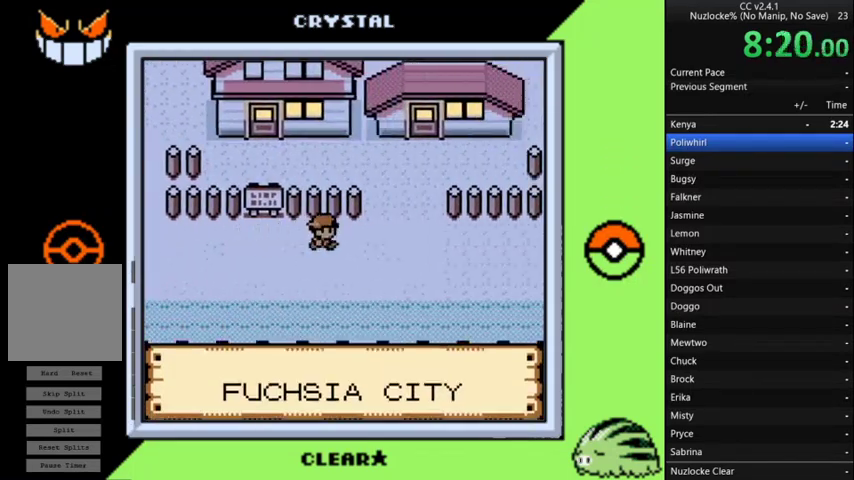
{"buttons": ["DPAD_RIGHT"], "events": [[67, "DPAD_UP", "down"], [100, "DPAD_RIGHT", "up"], [400, "DPAD_RIGHT", "down"], [433, "DPAD_UP", "up"]]}
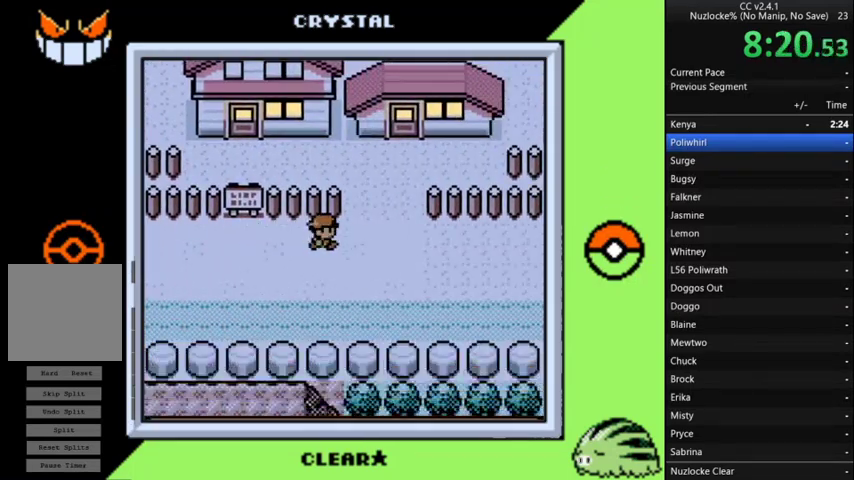
{"buttons": ["DPAD_LEFT"], "events": [[67, "DPAD_UP", "down"], [133, "DPAD_RIGHT", "up"], [433, "DPAD_LEFT", "down"], [433, "DPAD_UP", "up"]]}
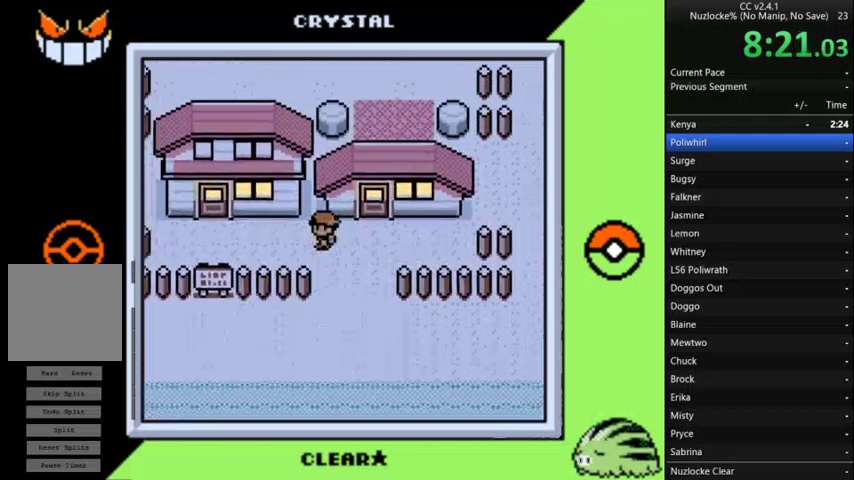
{"buttons": ["DPAD_UP"], "events": [[333, "DPAD_UP", "down"], [367, "DPAD_LEFT", "up"]]}
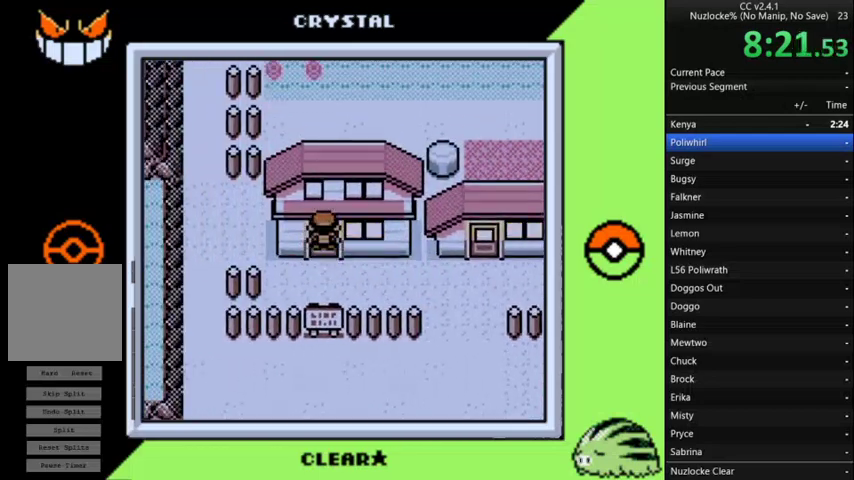
{"buttons": [], "events": [[267, "DPAD_UP", "up"]]}
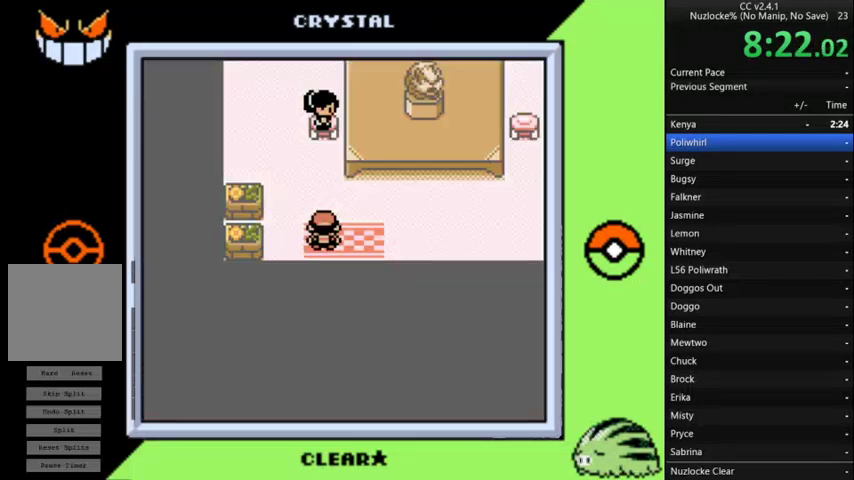
{"buttons": ["DPAD_RIGHT"], "events": [[267, "DPAD_RIGHT", "down"]]}
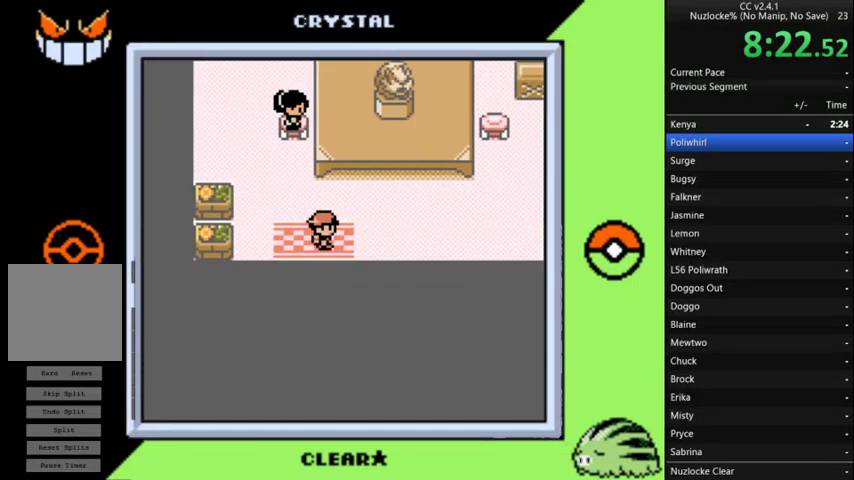
{"buttons": ["DPAD_RIGHT"], "events": []}
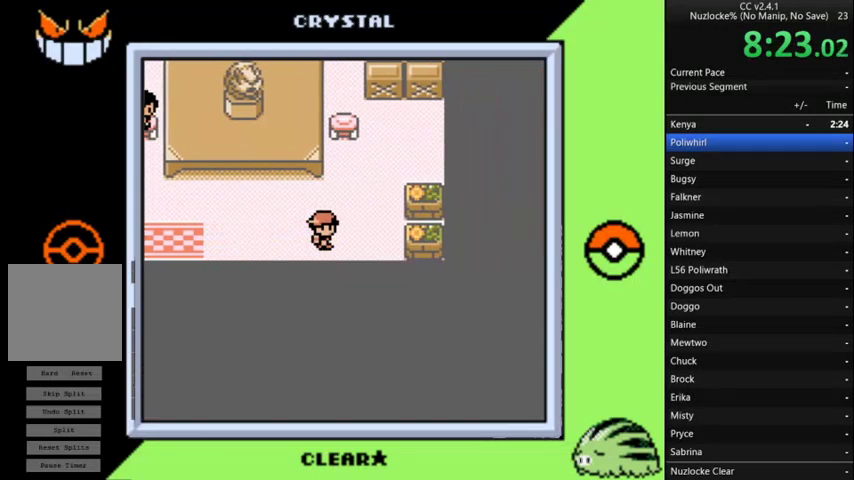
{"buttons": ["DPAD_UP"], "events": [[100, "DPAD_UP", "down"], [167, "DPAD_RIGHT", "up"]]}
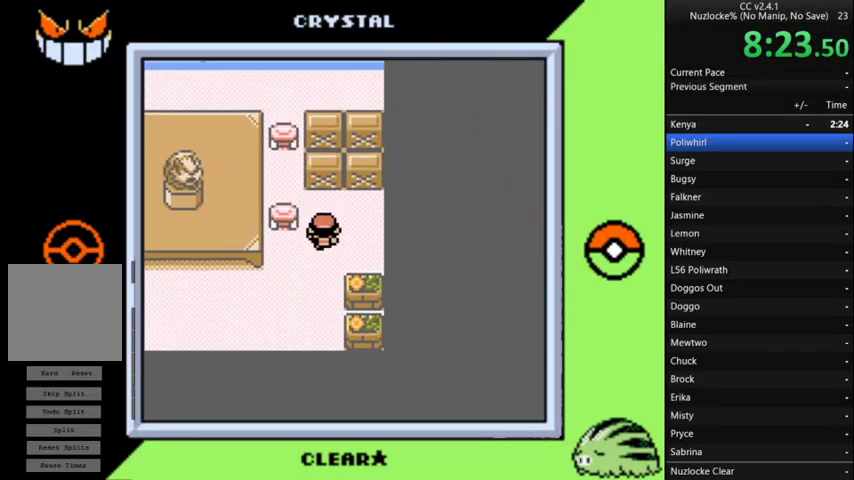
{"buttons": [], "events": [[33, "A", "down"], [133, "DPAD_UP", "up"], [167, "A", "up"], [233, "A", "down"], [300, "A", "up"], [367, "A", "down"], [467, "A", "up"]]}
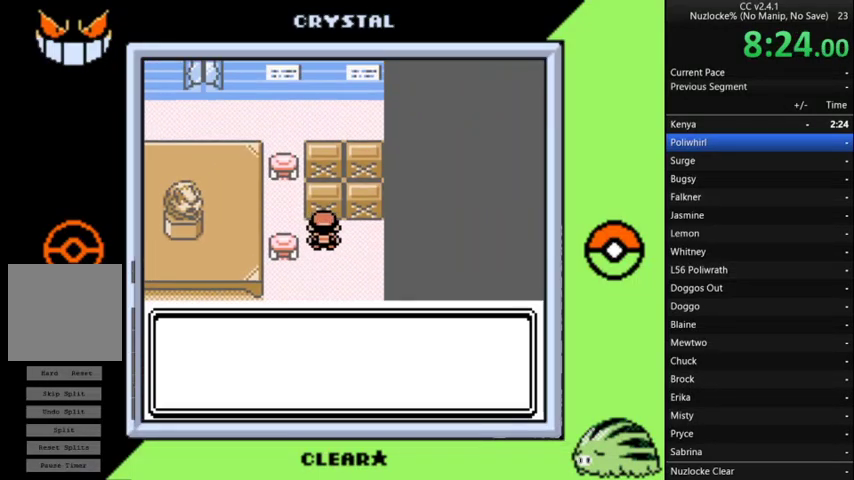
{"buttons": ["A"], "events": [[200, "A", "down"]]}
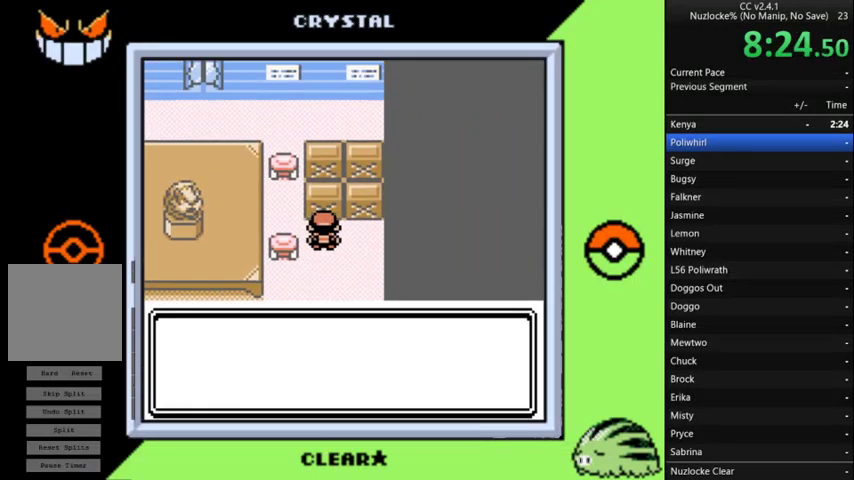
{"buttons": ["A"], "events": [[67, "A", "up"], [433, "A", "down"]]}
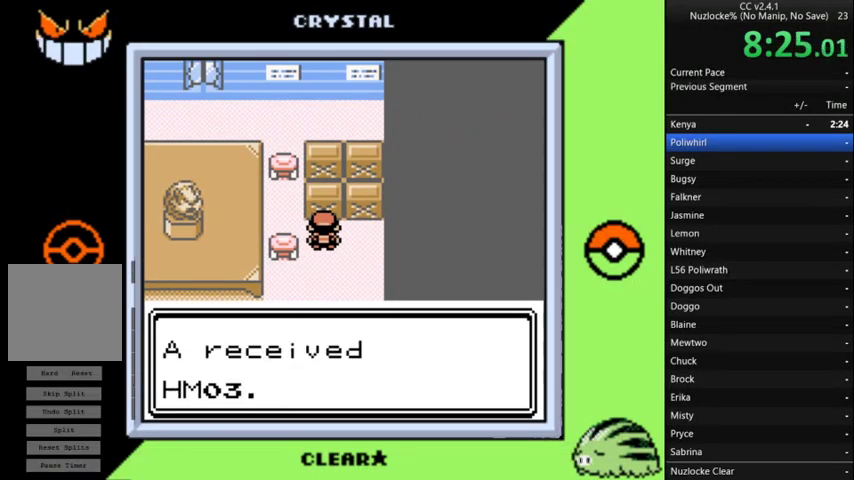
{"buttons": [], "events": [[33, "A", "up"]]}
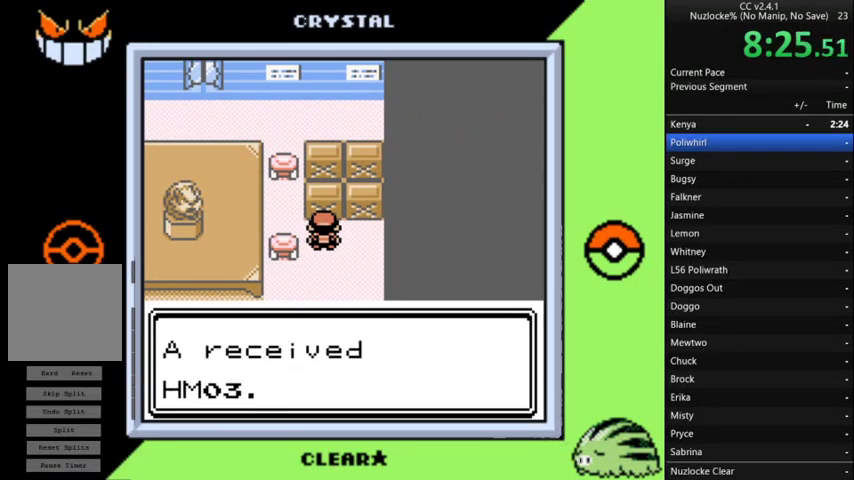
{"buttons": [], "events": []}
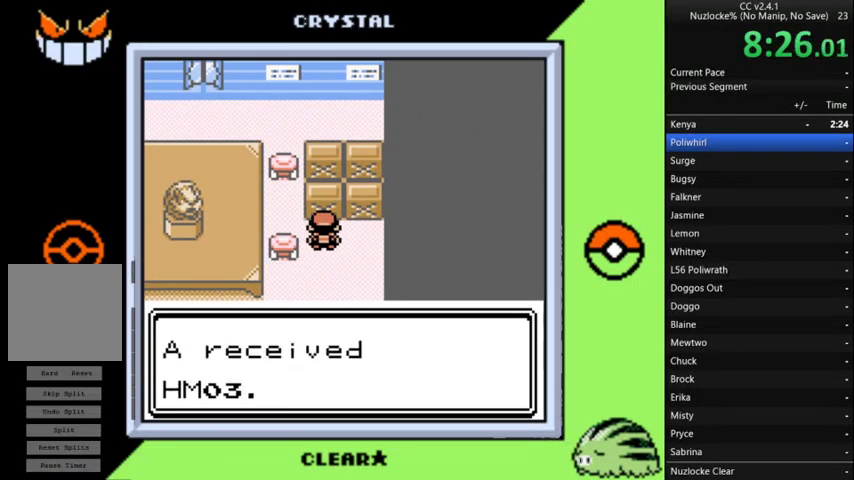
{"buttons": ["A"], "events": [[433, "A", "down"]]}
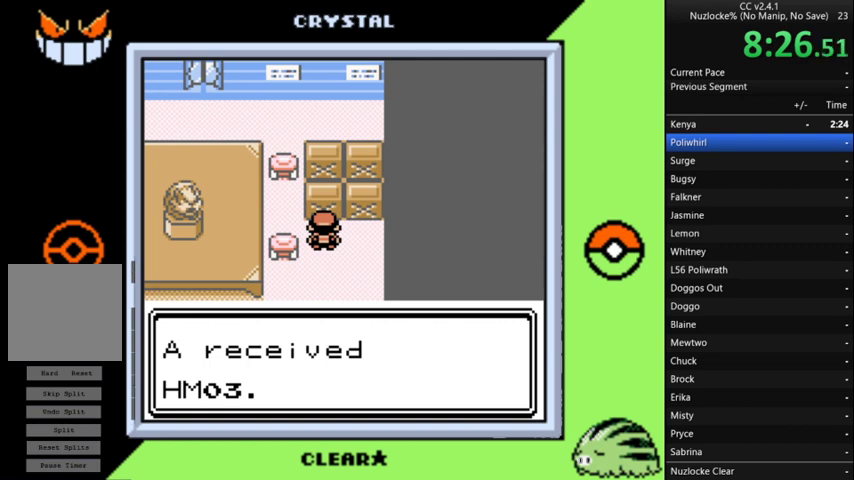
{"buttons": ["A"], "events": [[33, "A", "up"], [133, "A", "down"], [267, "A", "up"], [333, "A", "down"], [400, "A", "up"], [500, "A", "down"]]}
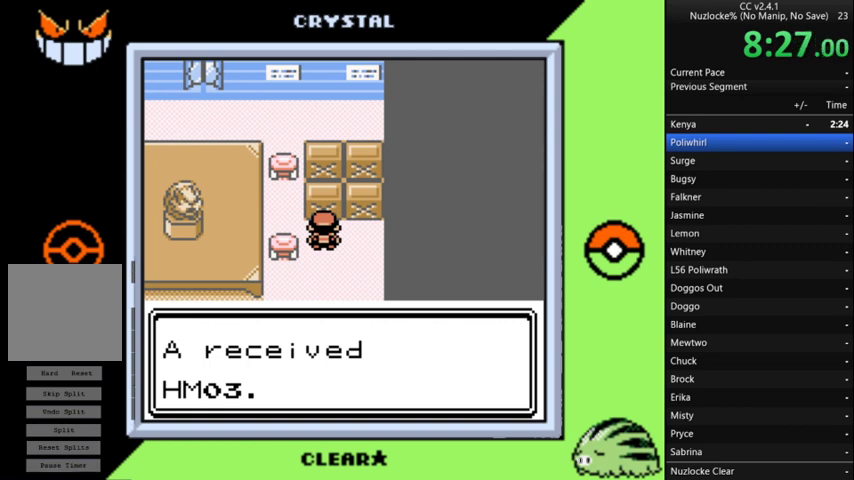
{"buttons": [], "events": [[233, "A", "up"], [333, "A", "down"], [433, "A", "up"]]}
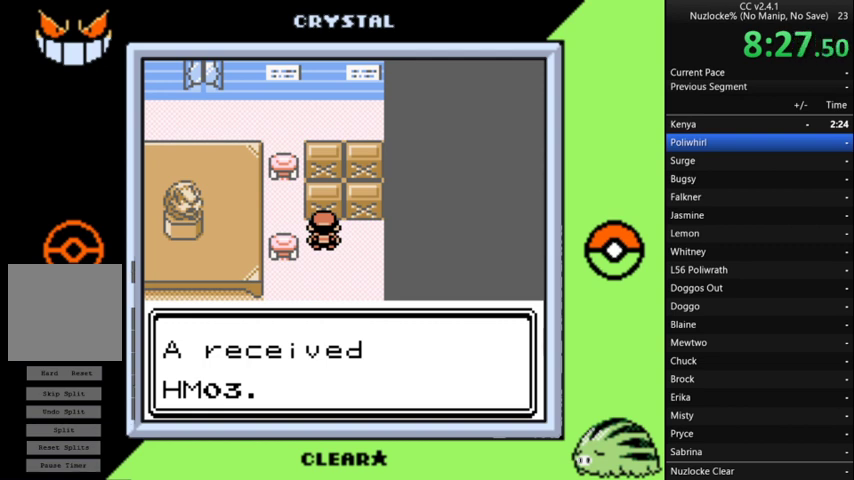
{"buttons": [], "events": [[167, "A", "down"], [267, "A", "up"]]}
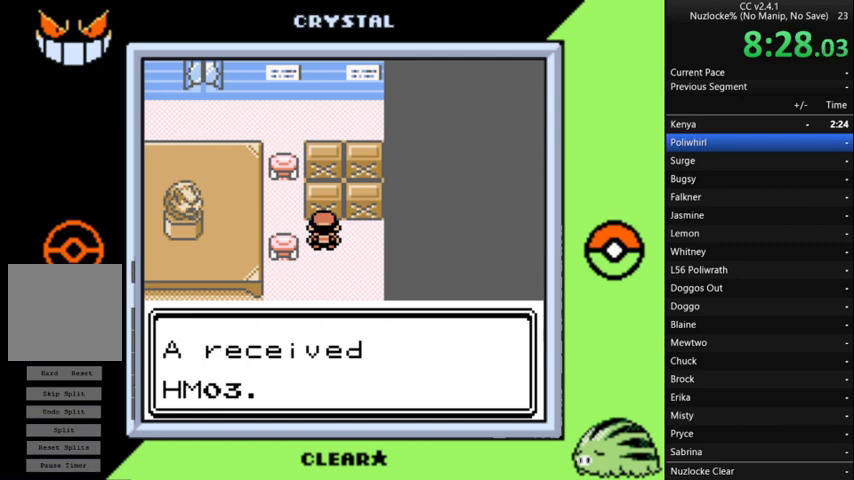
{"buttons": [], "events": [[33, "A", "down"], [133, "A", "up"], [200, "B", "down"], [300, "B", "up"], [367, "B", "down"], [467, "B", "up"]]}
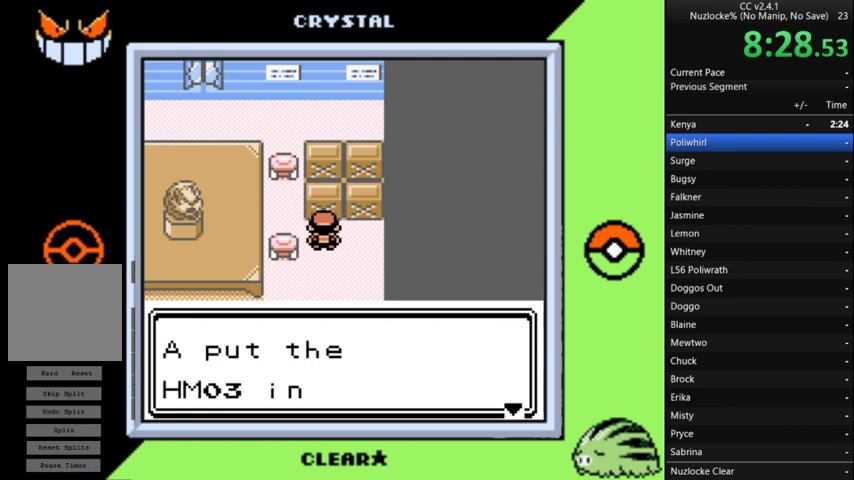
{"buttons": ["B"], "events": [[33, "B", "down"], [100, "B", "up"], [133, "A", "down"], [233, "A", "up"], [267, "B", "down"], [400, "B", "up"], [467, "B", "down"]]}